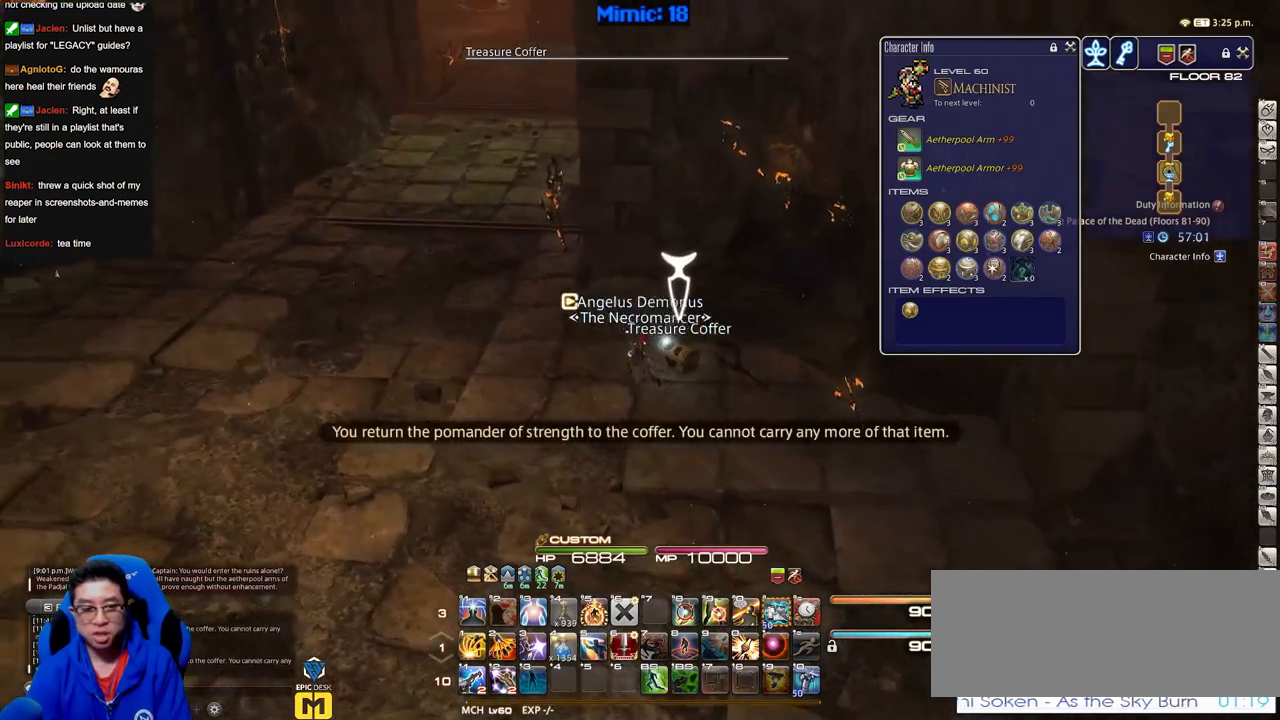
Gameplay with keyboard; each line is a JSON object with the keys held at the frame after it. "events" lists presses ("down") and releases ("up") of "a", "alt", "caps_lock", "ctrl", "d", "down", "e", "escape", "f", "f1", "f10", "f11", "f12", "f2", "f3", "f4", "f5", "f6", "f7", "f8", "f9", "g", "h", "i", "j", "k", "l", "lbracket", "left", "o", "p", "q", "r", "rbracket", "right", "s", "shift", "space", "super", "t", "tab", "u", "up", "w" and "y" between this image and that frame as [ms after this image, input, new state], when the widget could be followed in between. No other keys are recorded. Mouse input is not recorded.
{"keys": ["a", "w"], "events": [[50, "rbracket", "down"], [100, "rbracket", "up"]]}
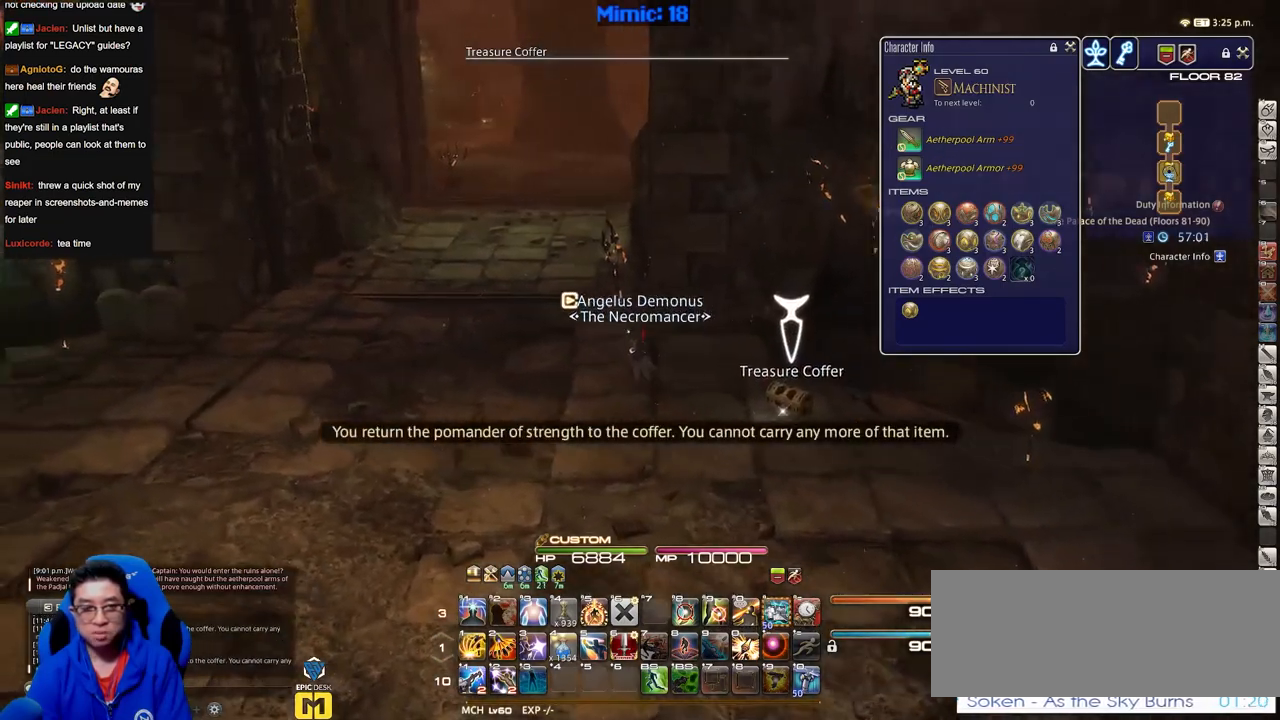
{"keys": ["a", "w"], "events": [[117, "rbracket", "down"], [201, "rbracket", "up"]]}
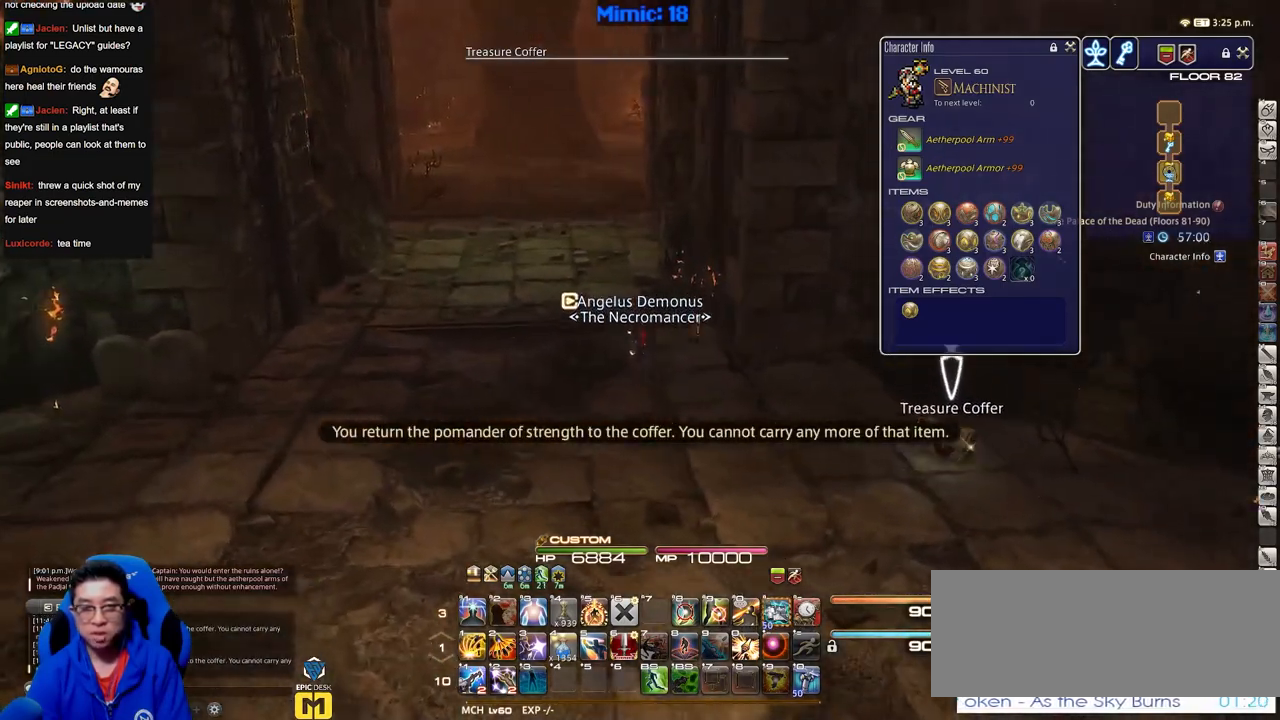
{"keys": ["w"], "events": [[450, "a", "up"]]}
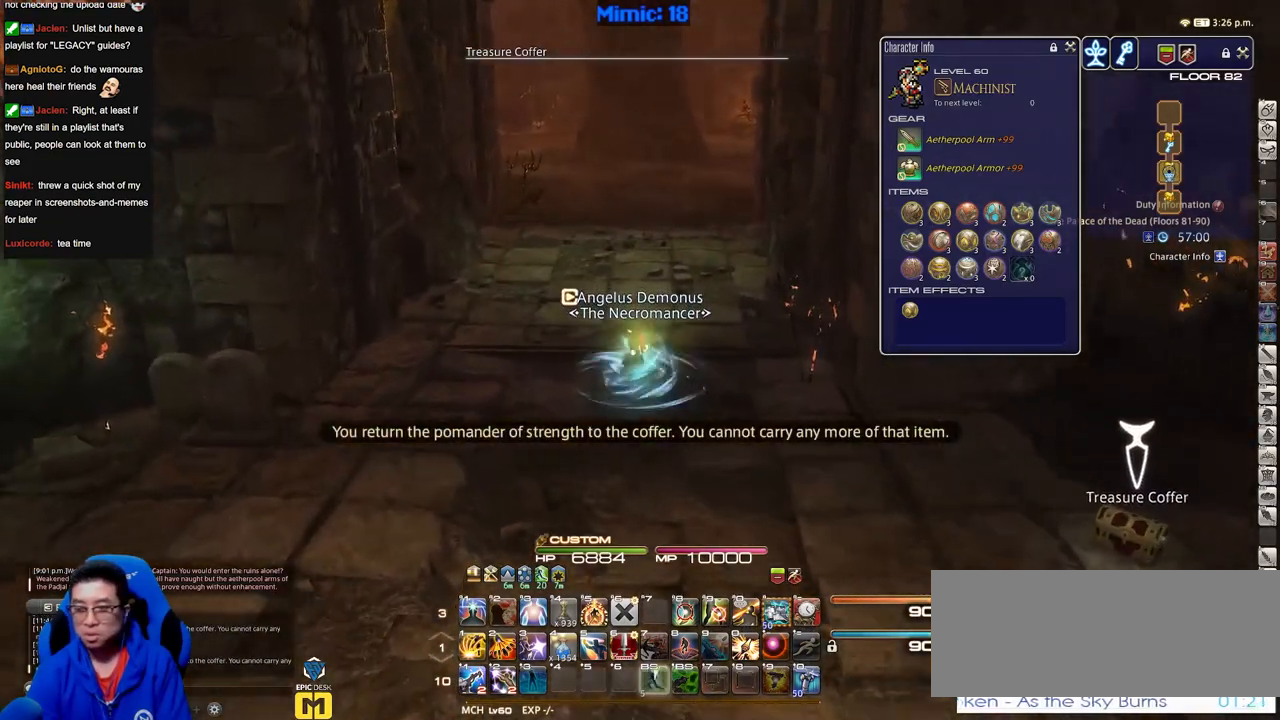
{"keys": ["w"], "events": [[234, "lbracket", "down"], [334, "lbracket", "up"]]}
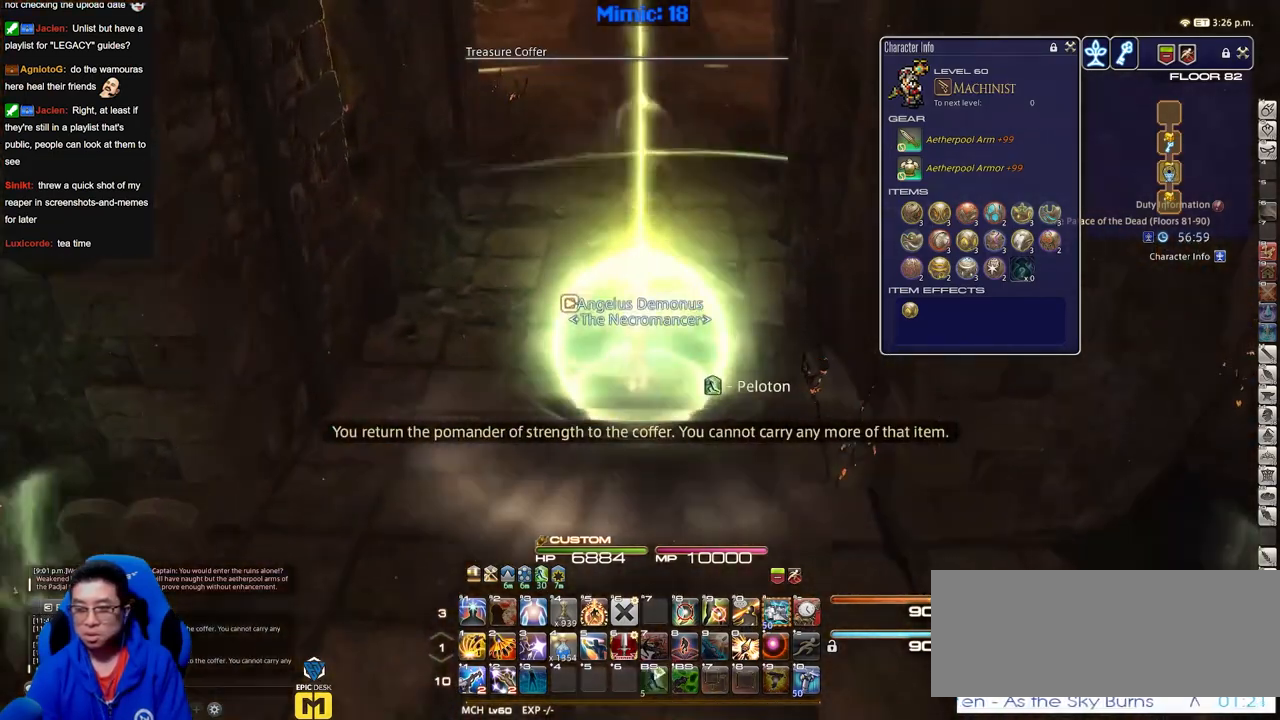
{"keys": ["w"], "events": []}
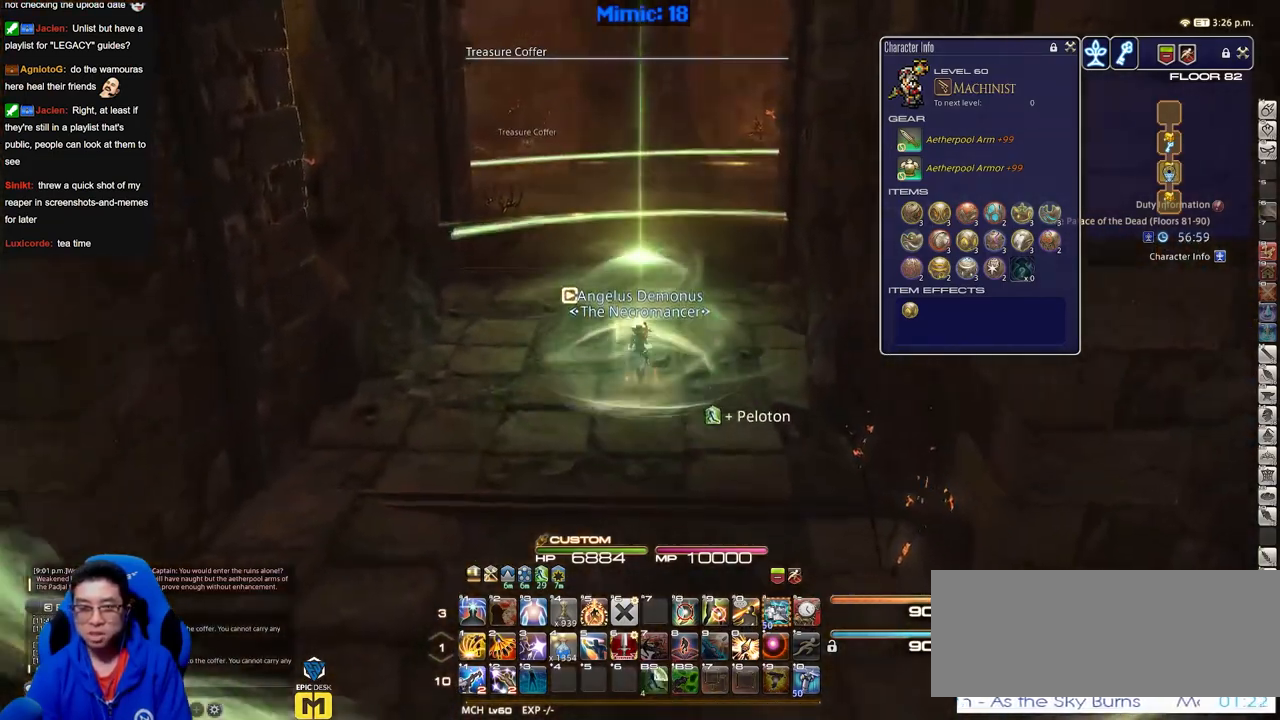
{"keys": ["w"], "events": [[367, "q", "down"], [501, "q", "up"]]}
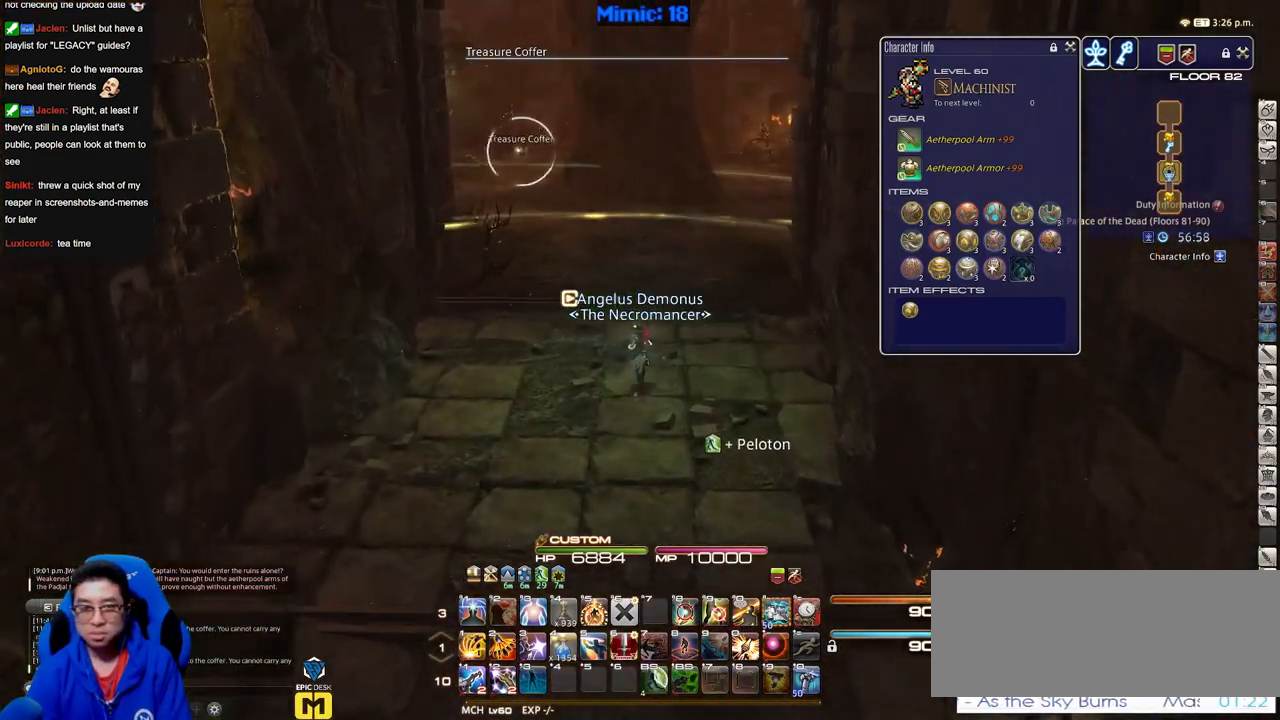
{"keys": ["a", "w"], "events": [[467, "a", "down"]]}
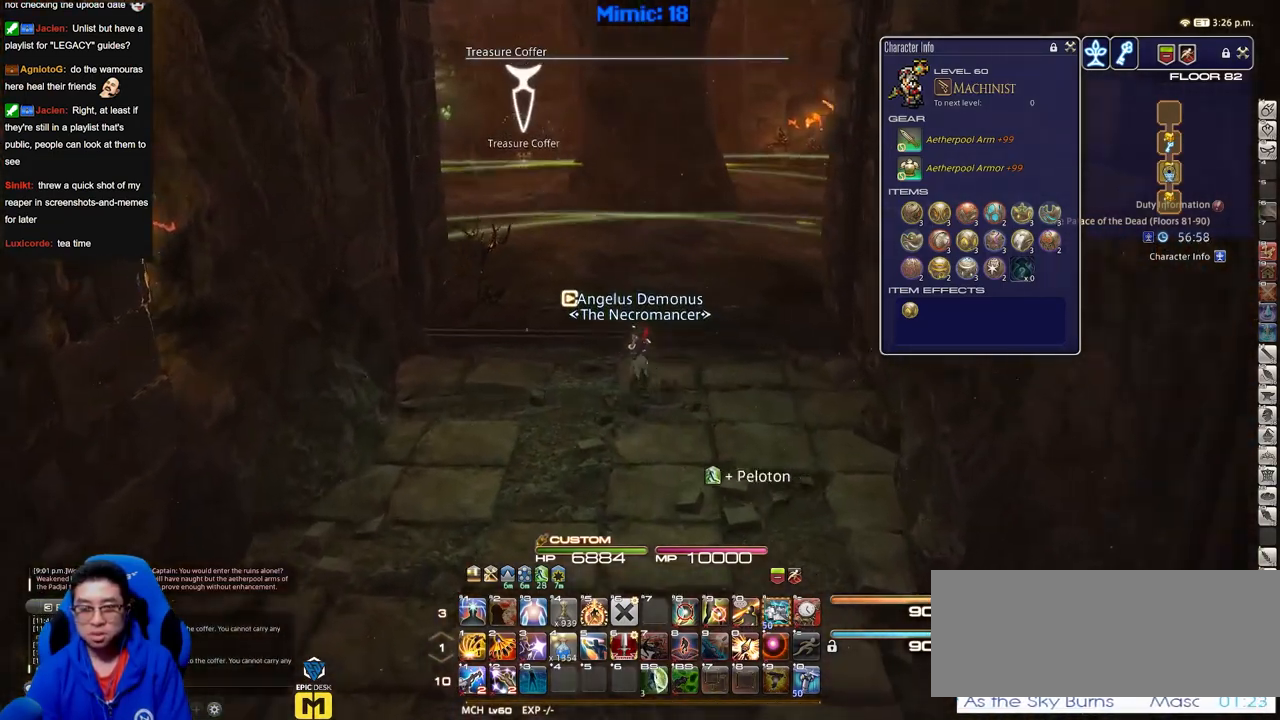
{"keys": ["a", "w"], "events": [[17, "rbracket", "down"], [151, "rbracket", "up"]]}
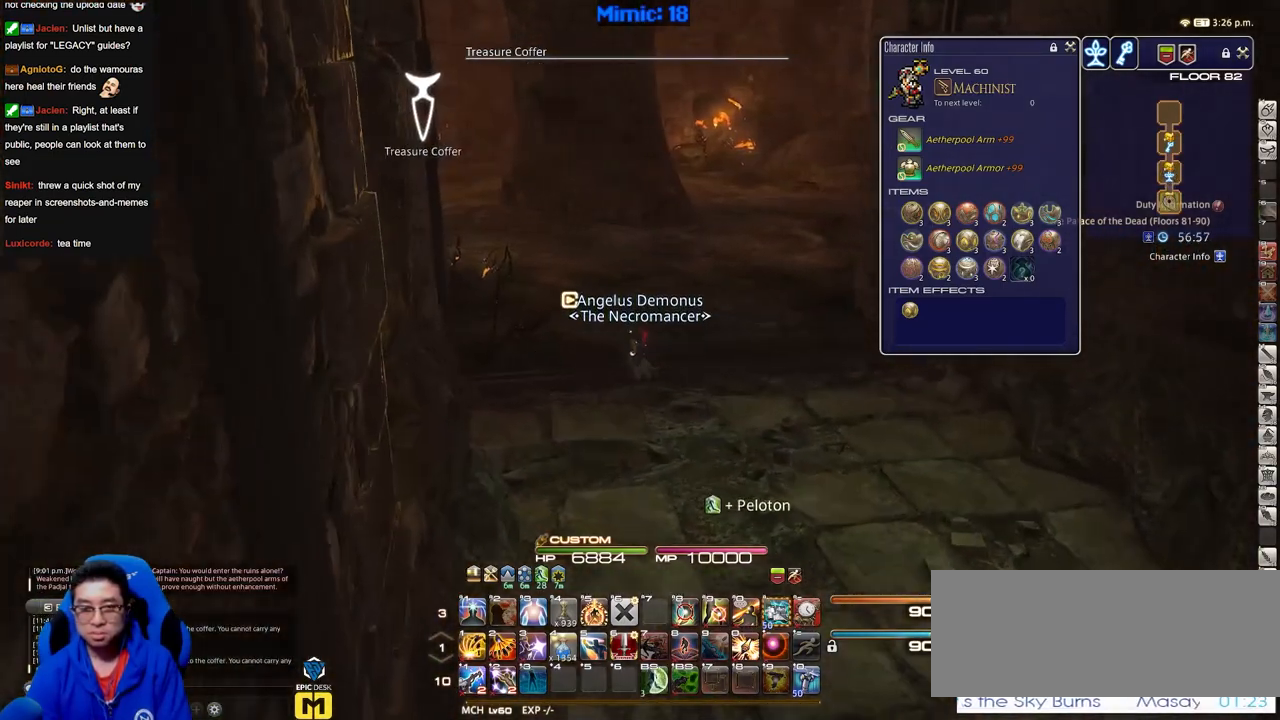
{"keys": ["p", "w"], "events": [[317, "a", "up"], [317, "p", "down"]]}
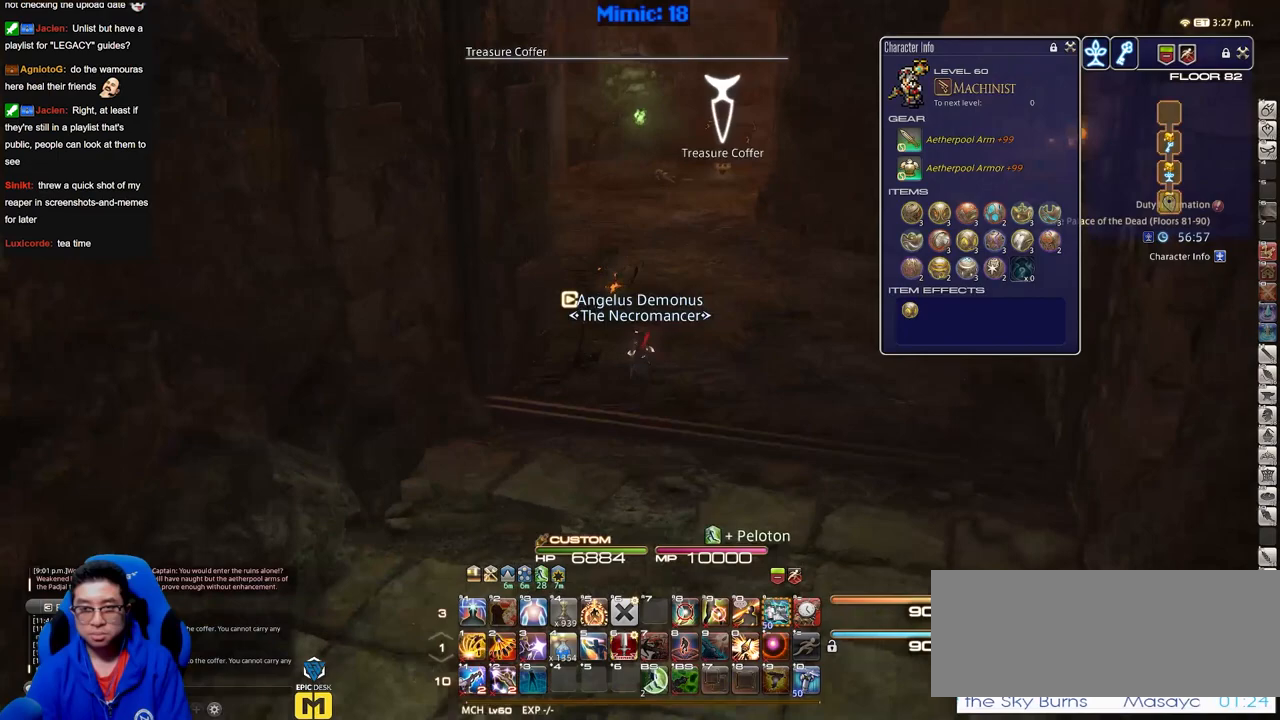
{"keys": ["w"], "events": [[234, "d", "down"], [284, "space", "down"], [384, "p", "up"], [468, "d", "up"], [468, "space", "up"]]}
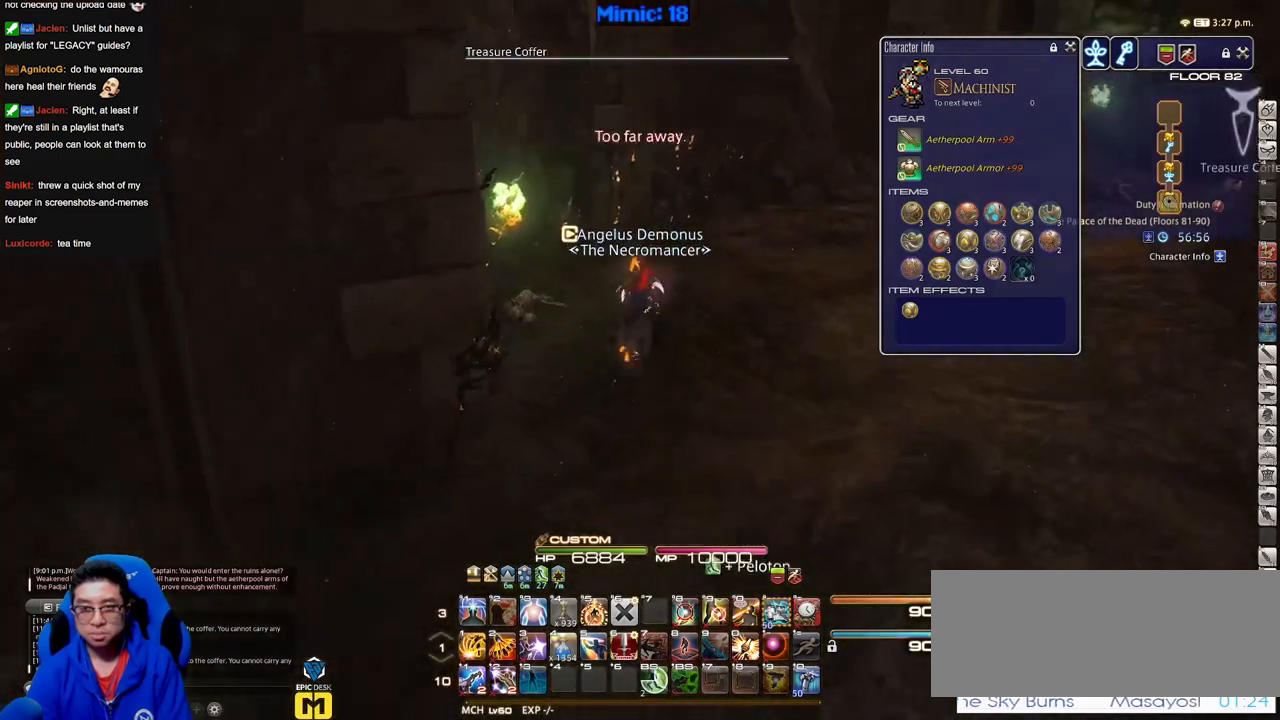
{"keys": ["p", "w"], "events": [[434, "p", "down"]]}
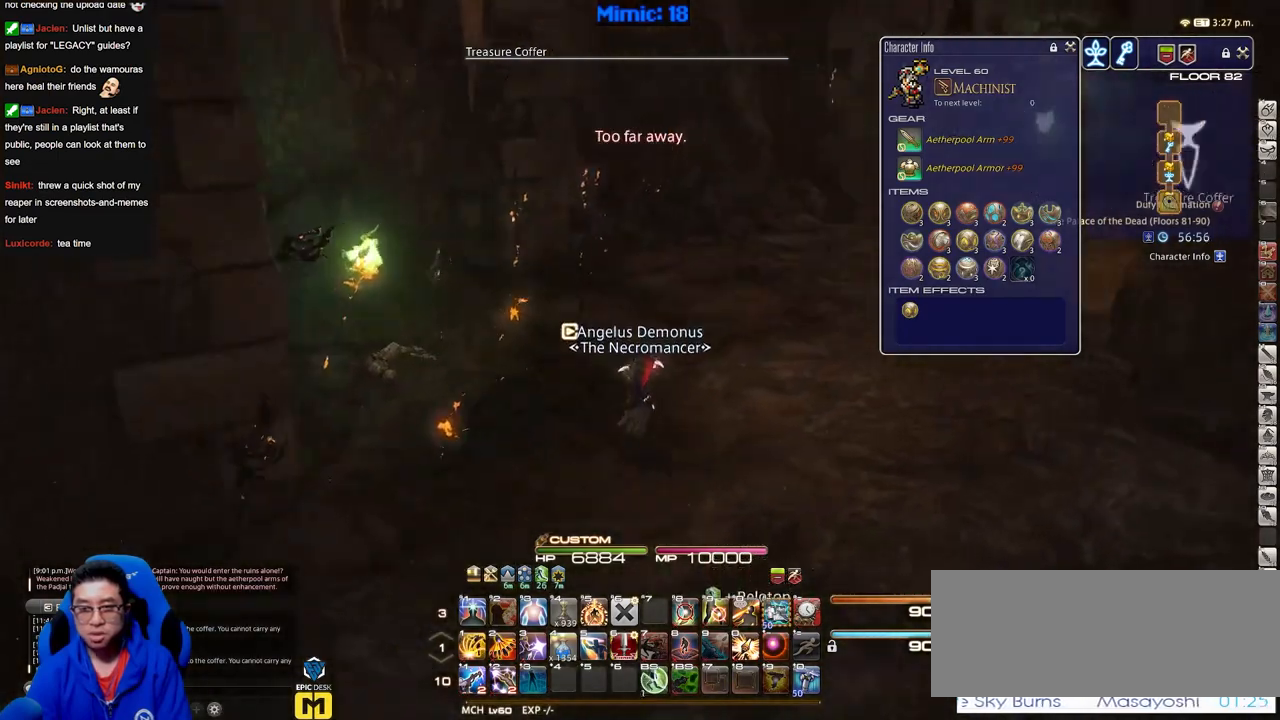
{"keys": ["w"], "events": [[34, "d", "down"], [134, "p", "up"], [134, "space", "down"], [317, "d", "up"], [317, "space", "up"]]}
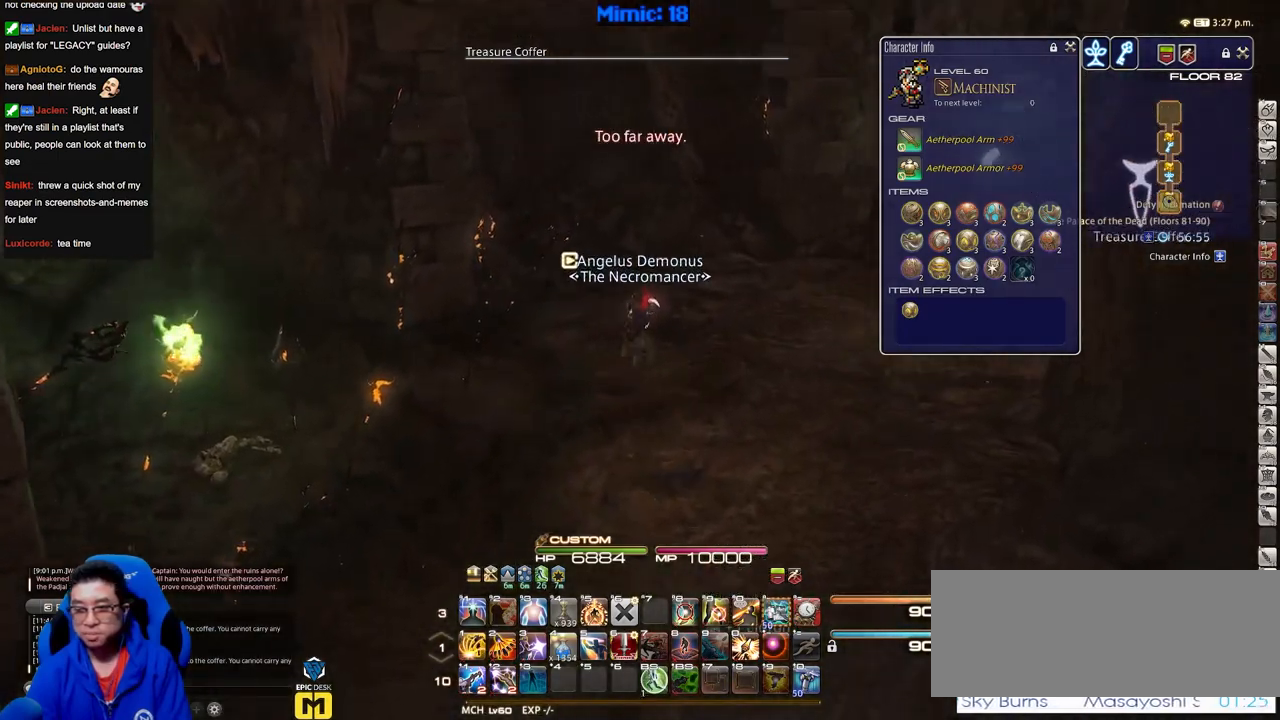
{"keys": ["d", "rbracket", "space", "w"], "events": [[384, "d", "down"], [417, "space", "down"], [467, "rbracket", "down"]]}
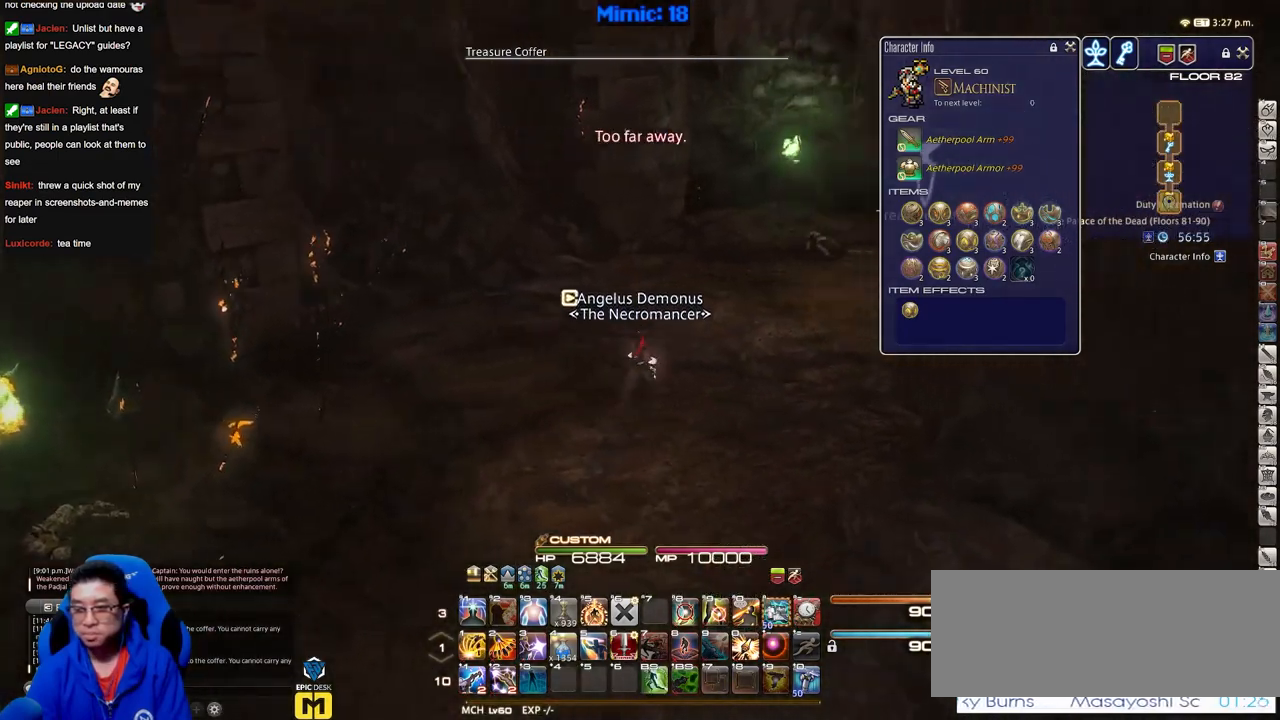
{"keys": ["w"], "events": [[67, "d", "up"], [67, "space", "up"], [251, "rbracket", "up"]]}
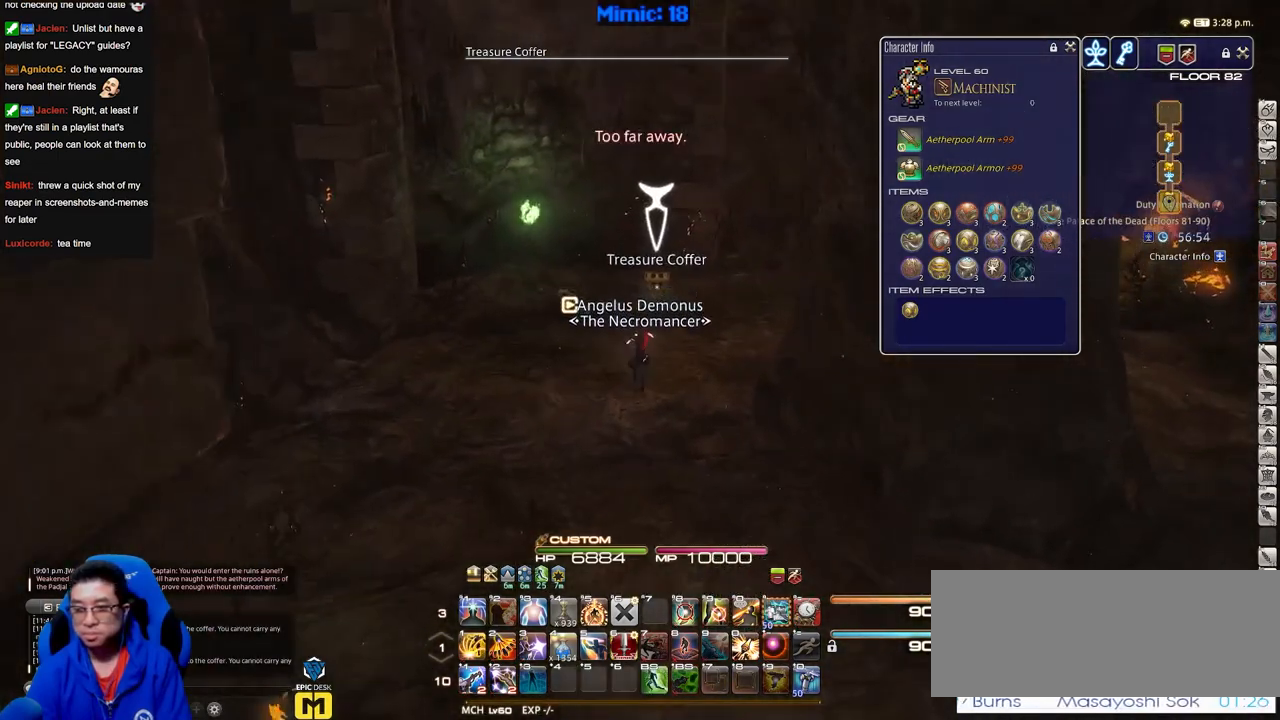
{"keys": ["w"], "events": [[83, "rbracket", "down"], [217, "rbracket", "up"], [267, "a", "down"], [450, "a", "up"]]}
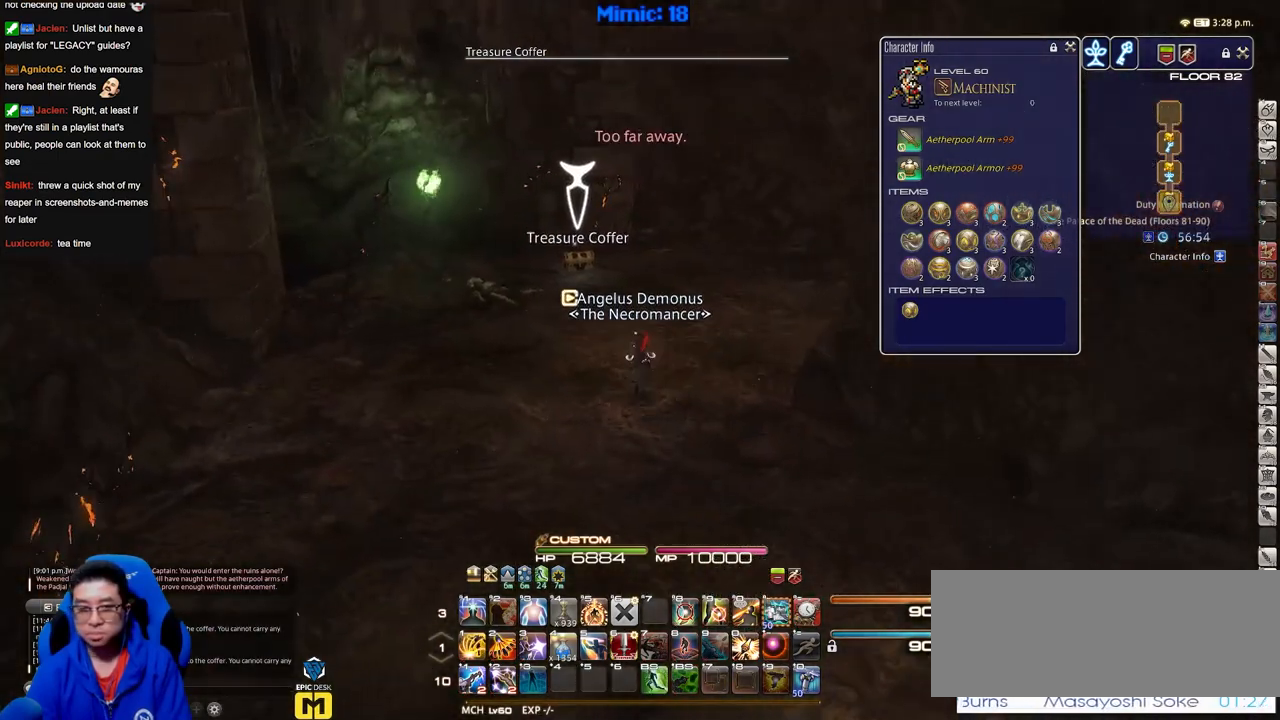
{"keys": ["w"], "events": [[101, "p", "down"], [184, "p", "up"]]}
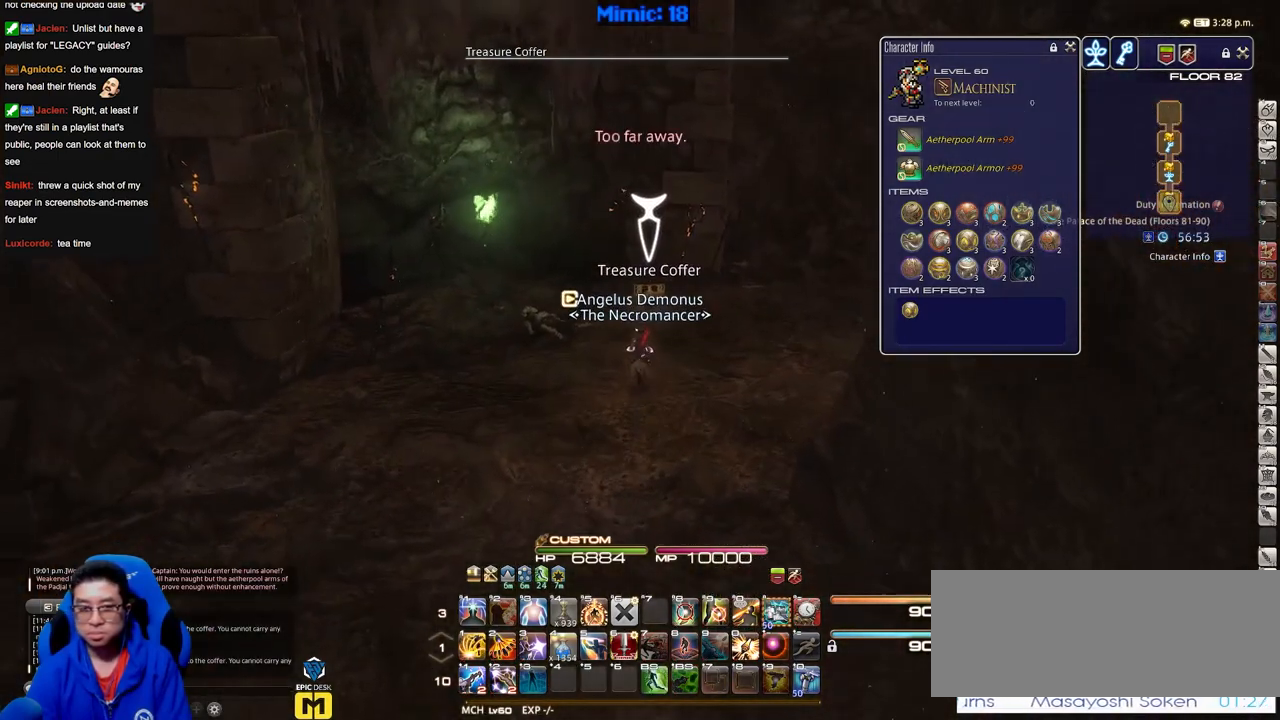
{"keys": ["a"], "events": [[484, "a", "down"], [484, "w", "up"]]}
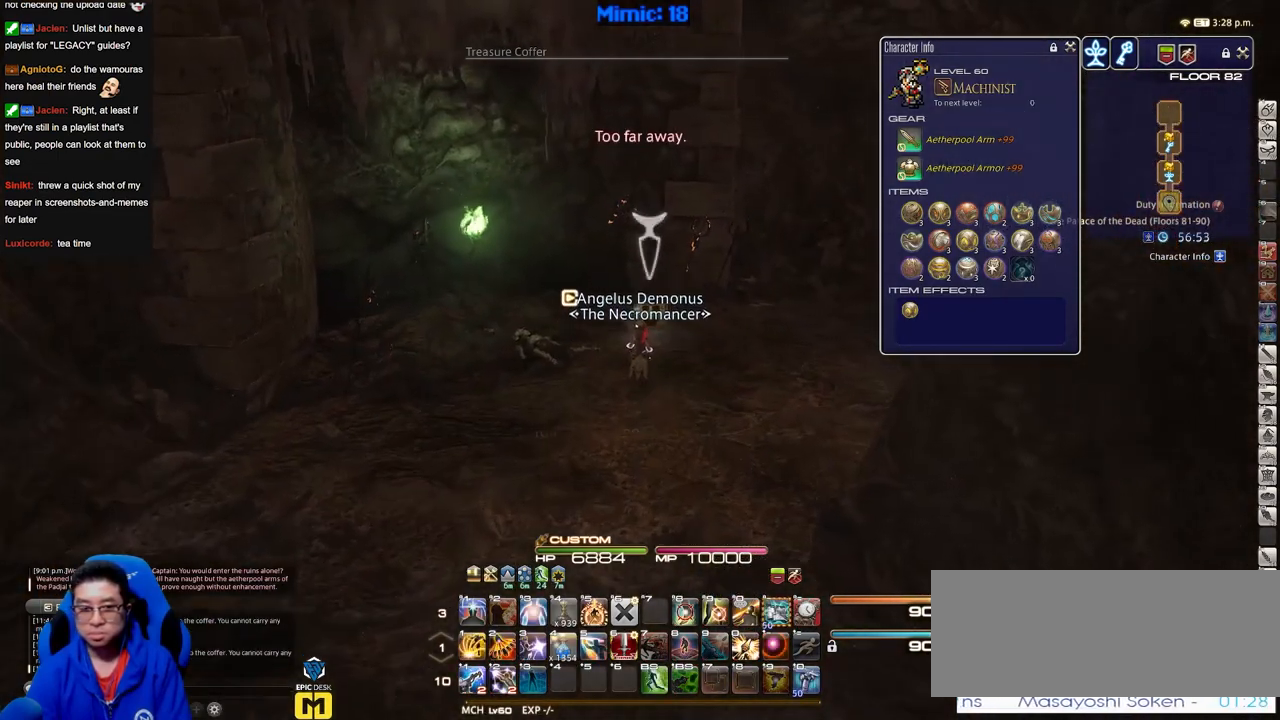
{"keys": ["a", "s"], "events": [[100, "p", "down"], [100, "s", "down"], [383, "p", "up"]]}
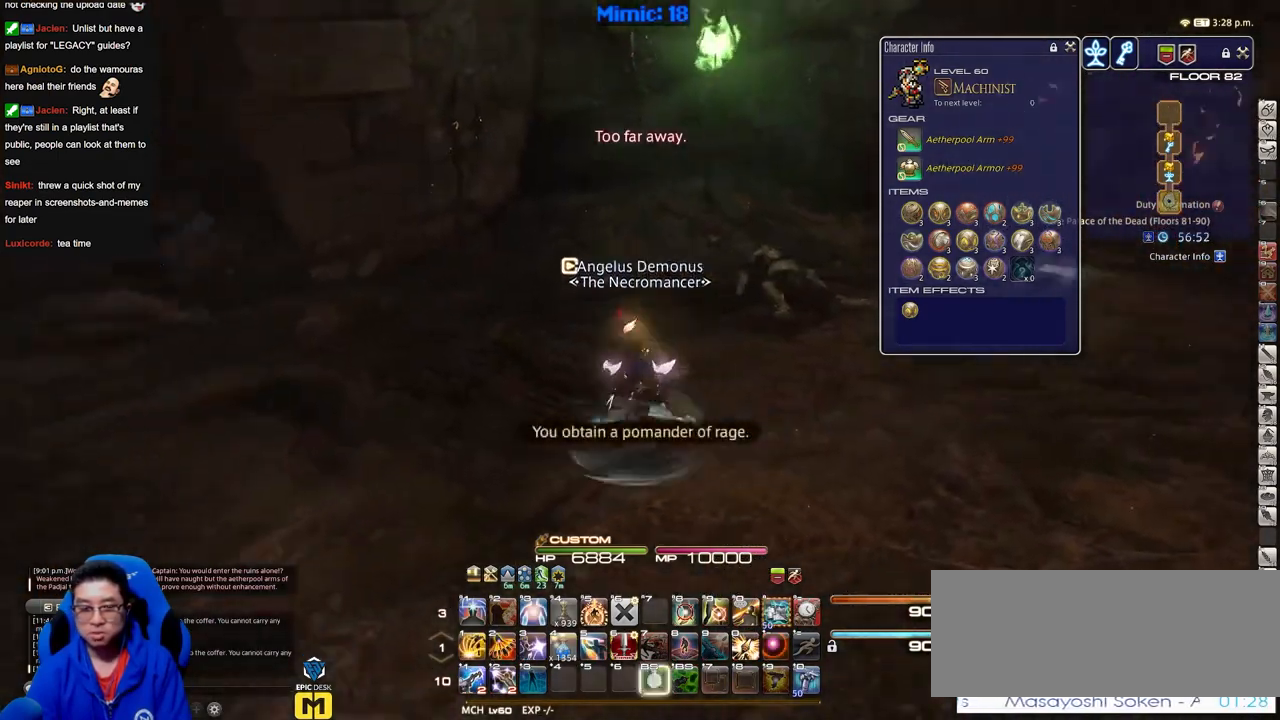
{"keys": ["a", "p", "w"], "events": [[67, "s", "up"], [117, "p", "down"], [401, "w", "down"]]}
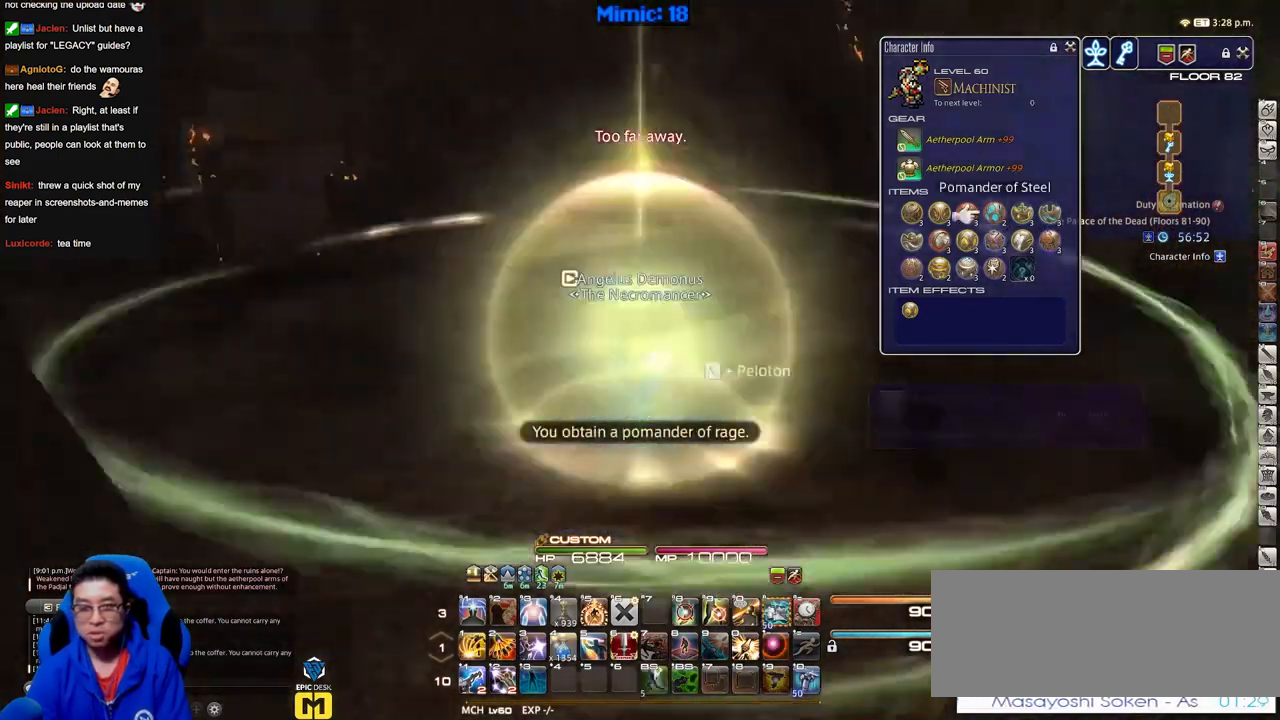
{"keys": ["p", "w"], "events": [[33, "f3", "down"], [133, "f3", "up"], [317, "a", "up"], [417, "q", "down"], [500, "q", "up"]]}
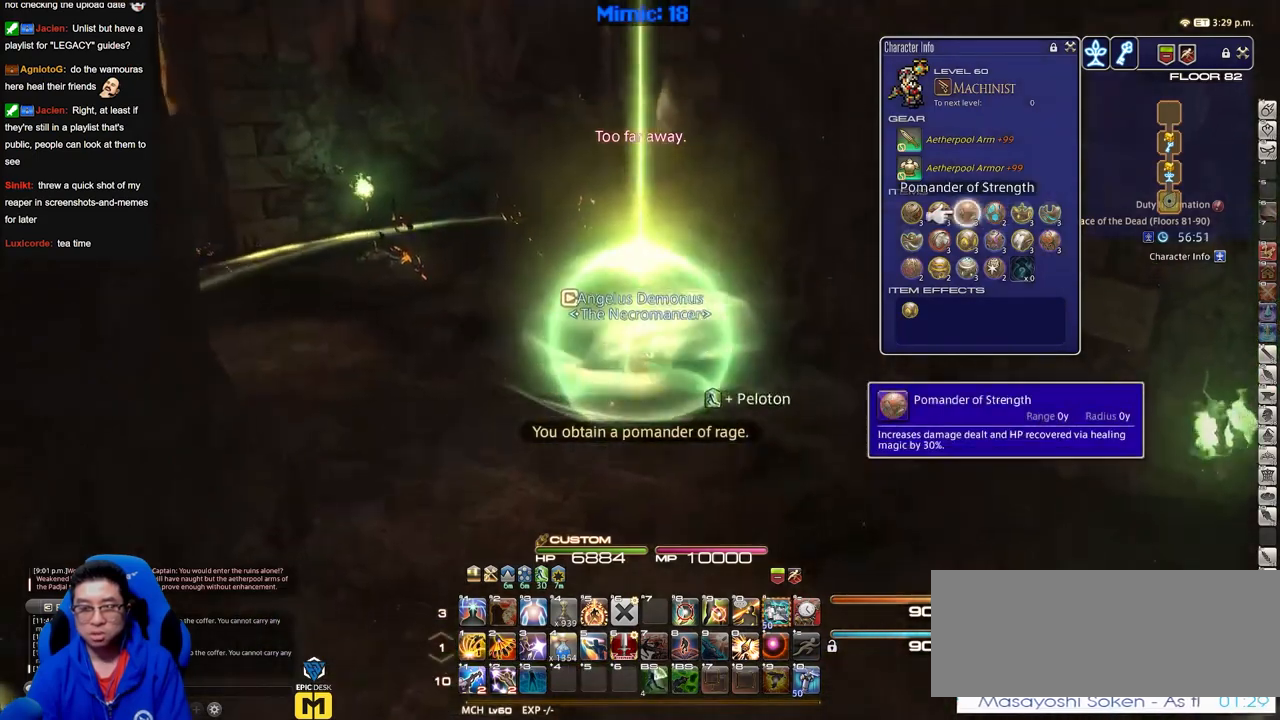
{"keys": ["a", "w"], "events": [[150, "a", "down"], [184, "space", "down"], [284, "p", "up"], [334, "space", "up"]]}
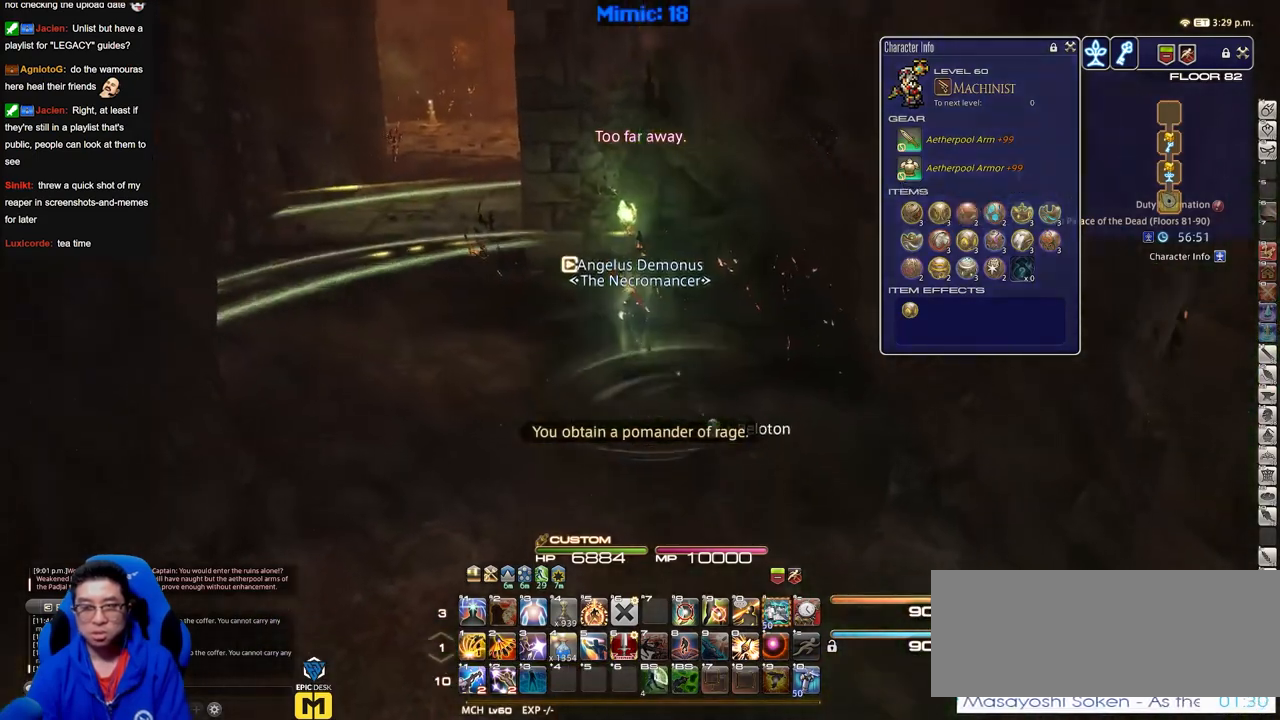
{"keys": ["w"], "events": [[16, "a", "up"]]}
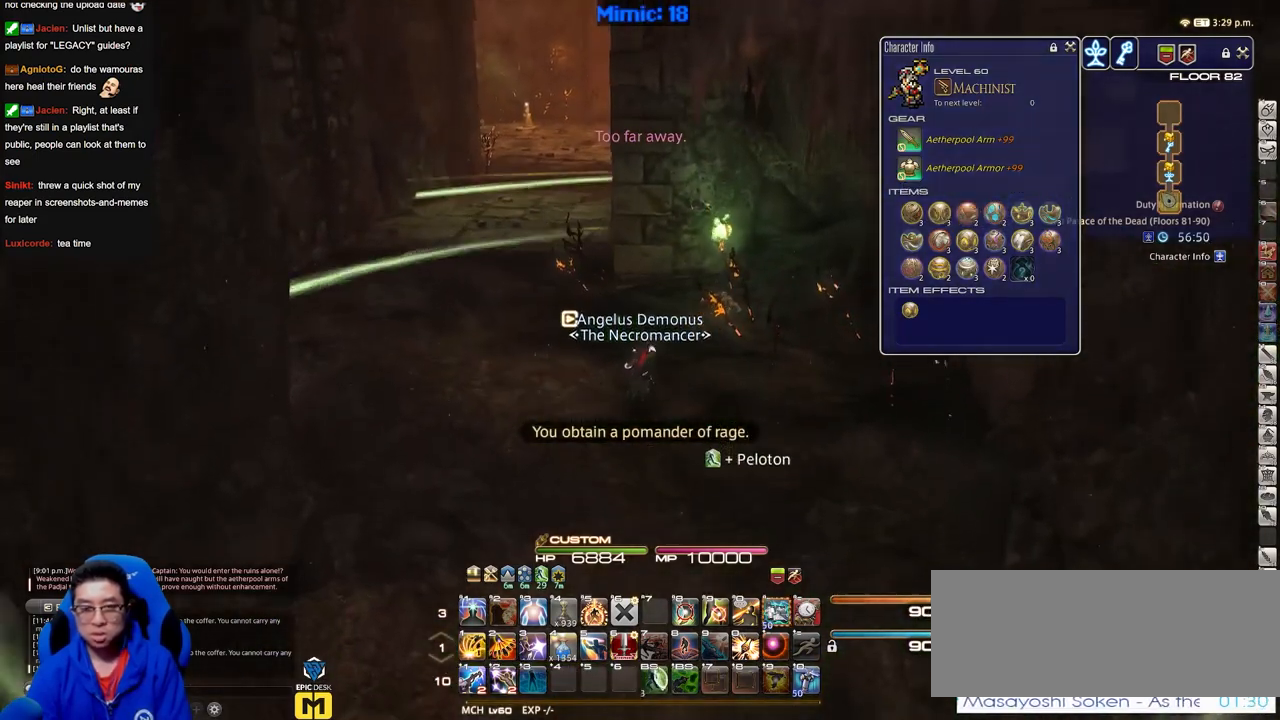
{"keys": ["a", "rbracket", "w"], "events": [[134, "a", "down"], [501, "rbracket", "down"]]}
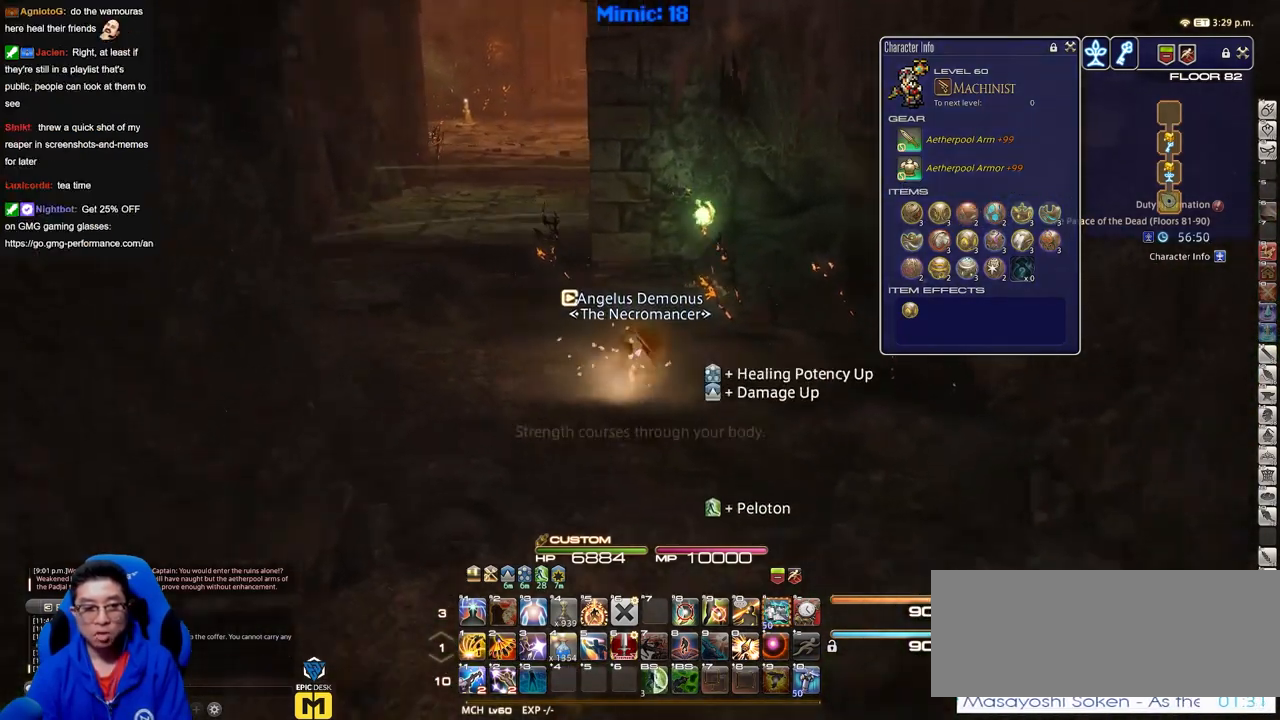
{"keys": ["a", "w"], "events": [[100, "rbracket", "up"]]}
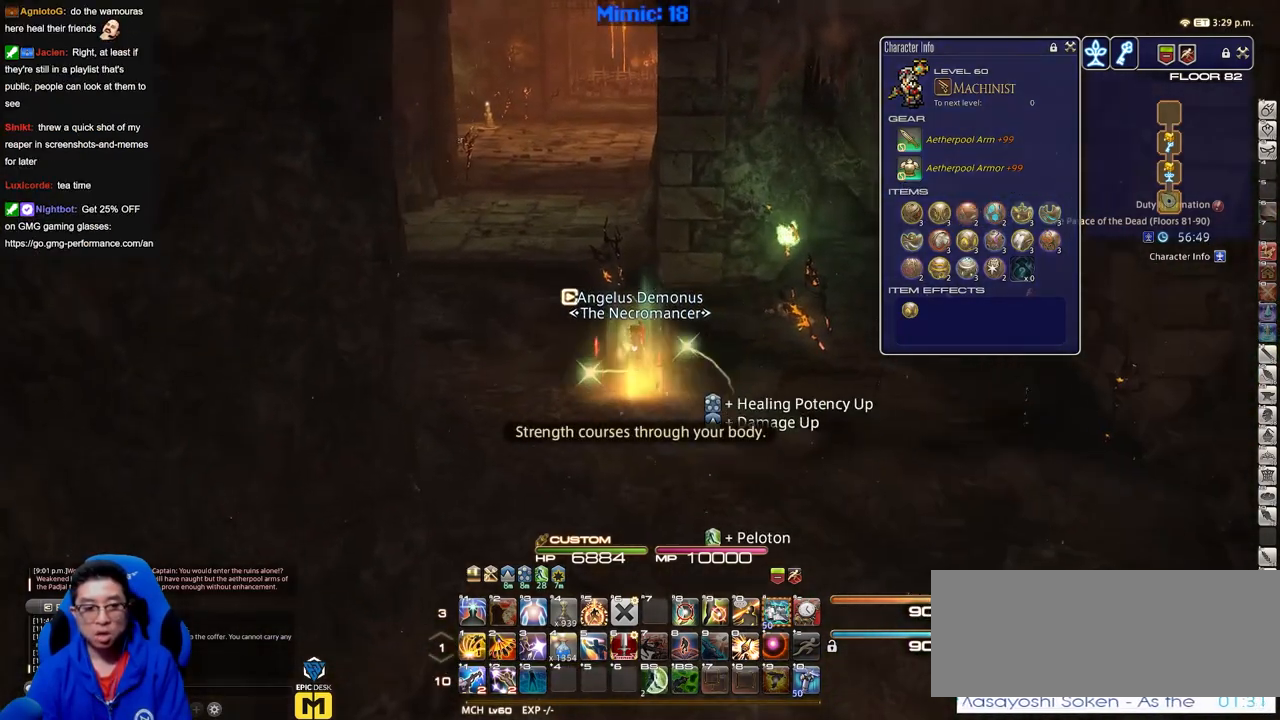
{"keys": ["a", "w"], "events": []}
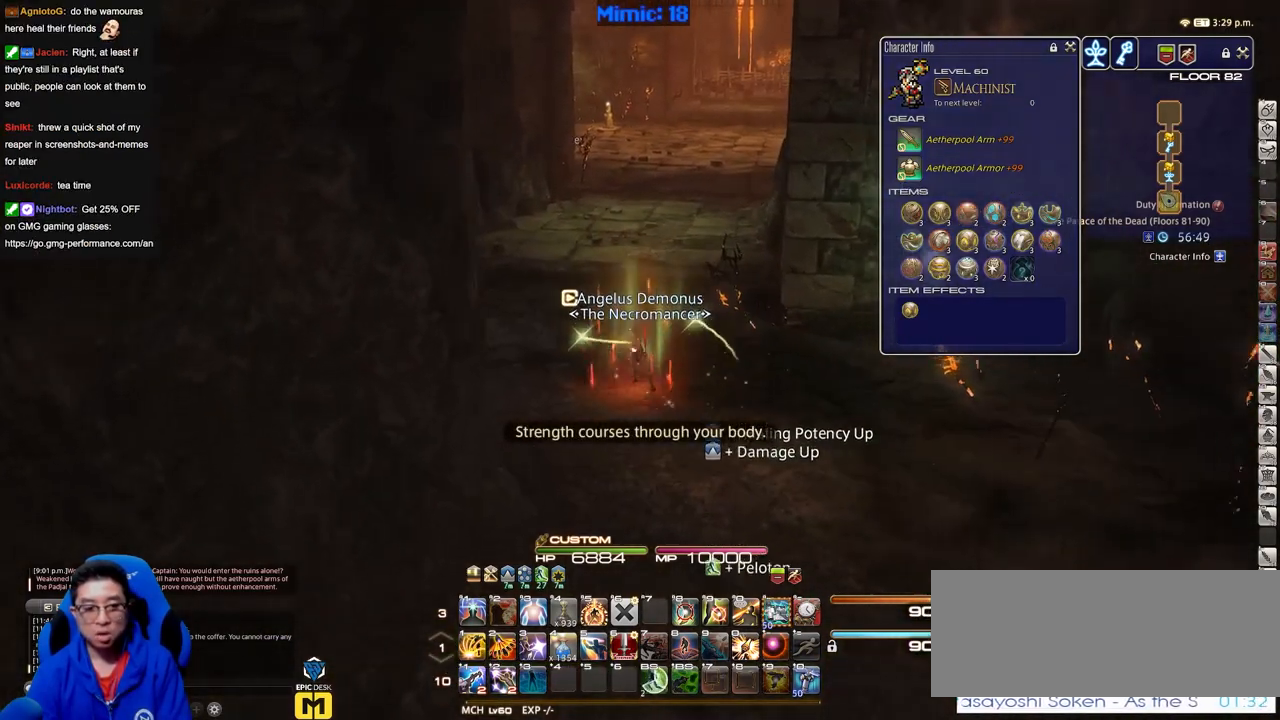
{"keys": ["w"], "events": [[33, "a", "up"]]}
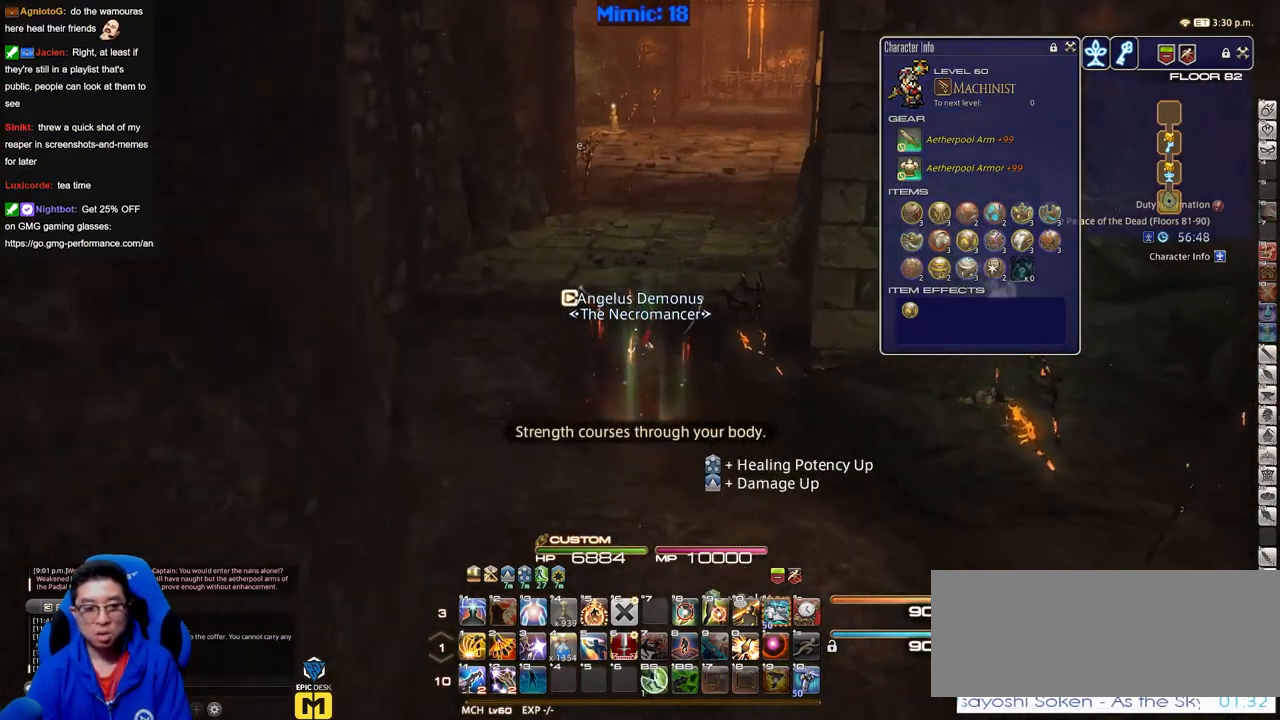
{"keys": ["w"], "events": []}
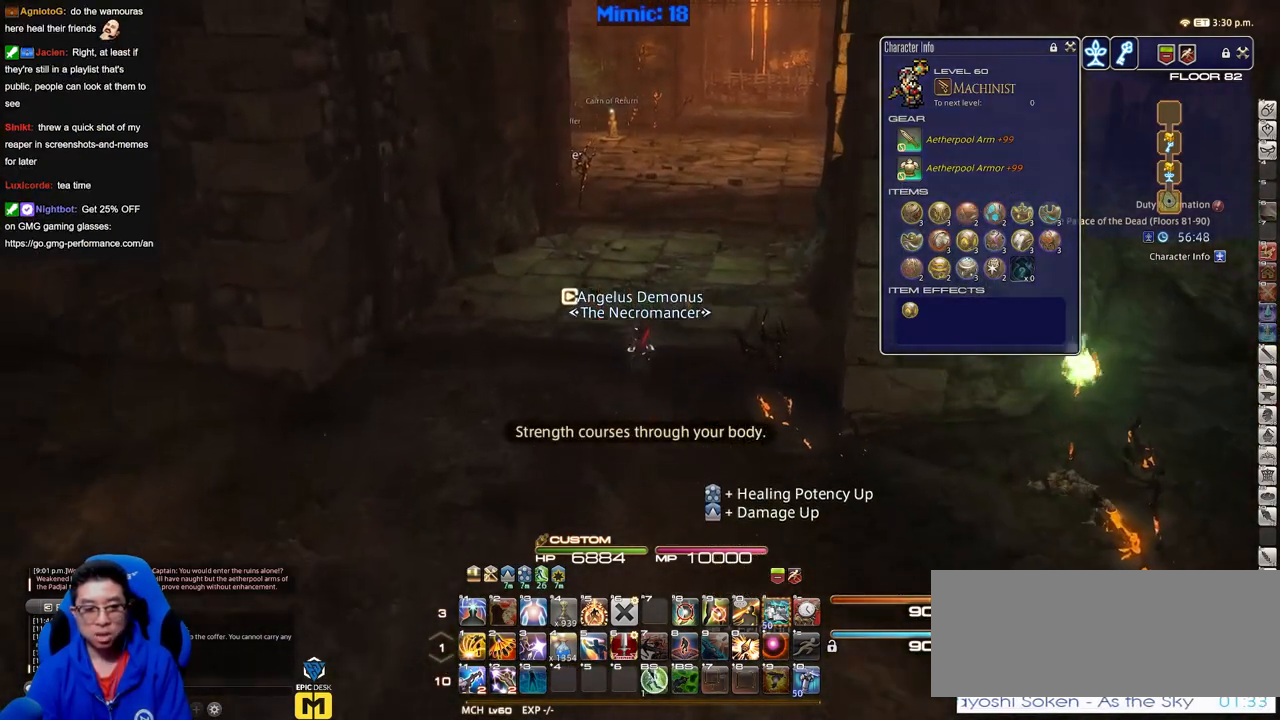
{"keys": ["w"], "events": []}
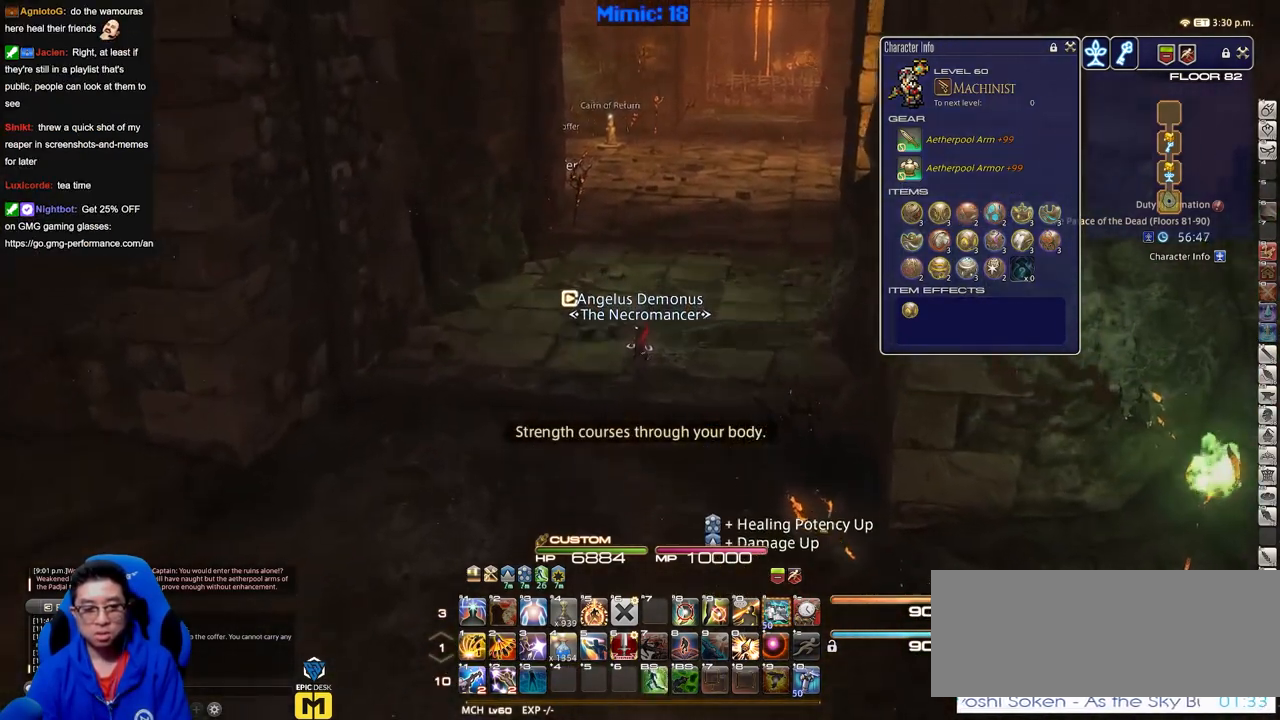
{"keys": ["w"], "events": []}
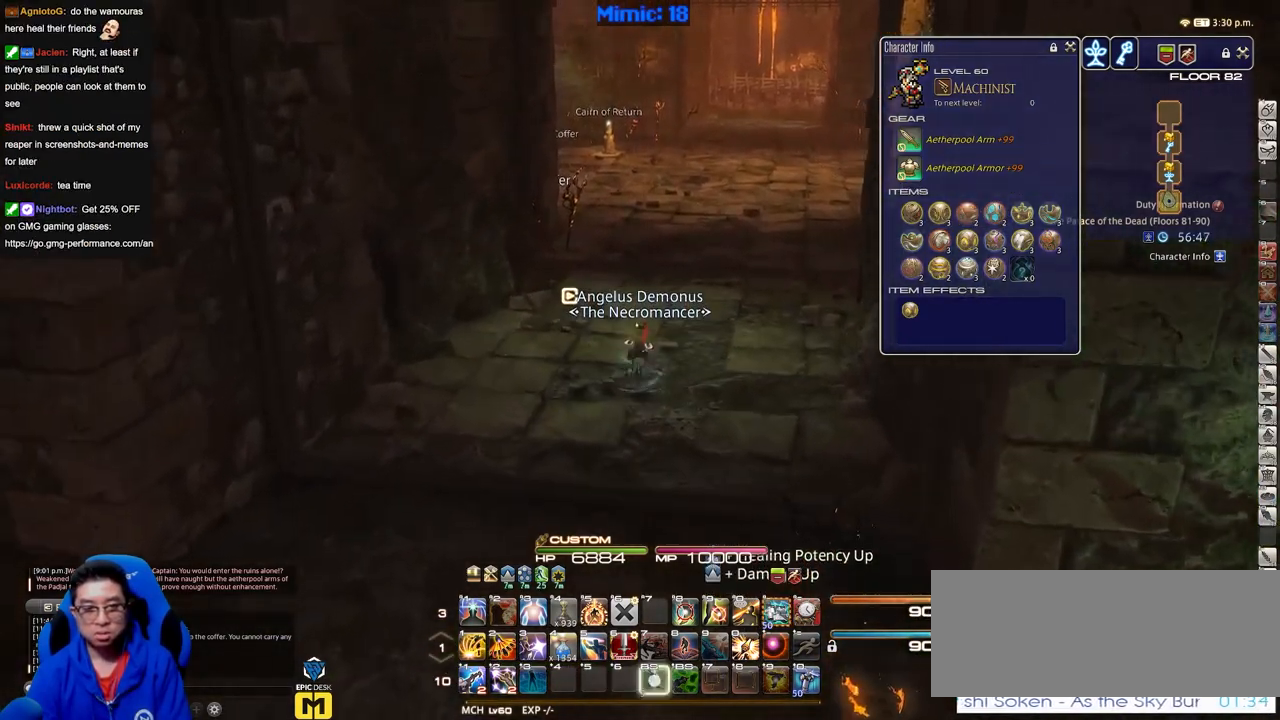
{"keys": ["w"], "events": []}
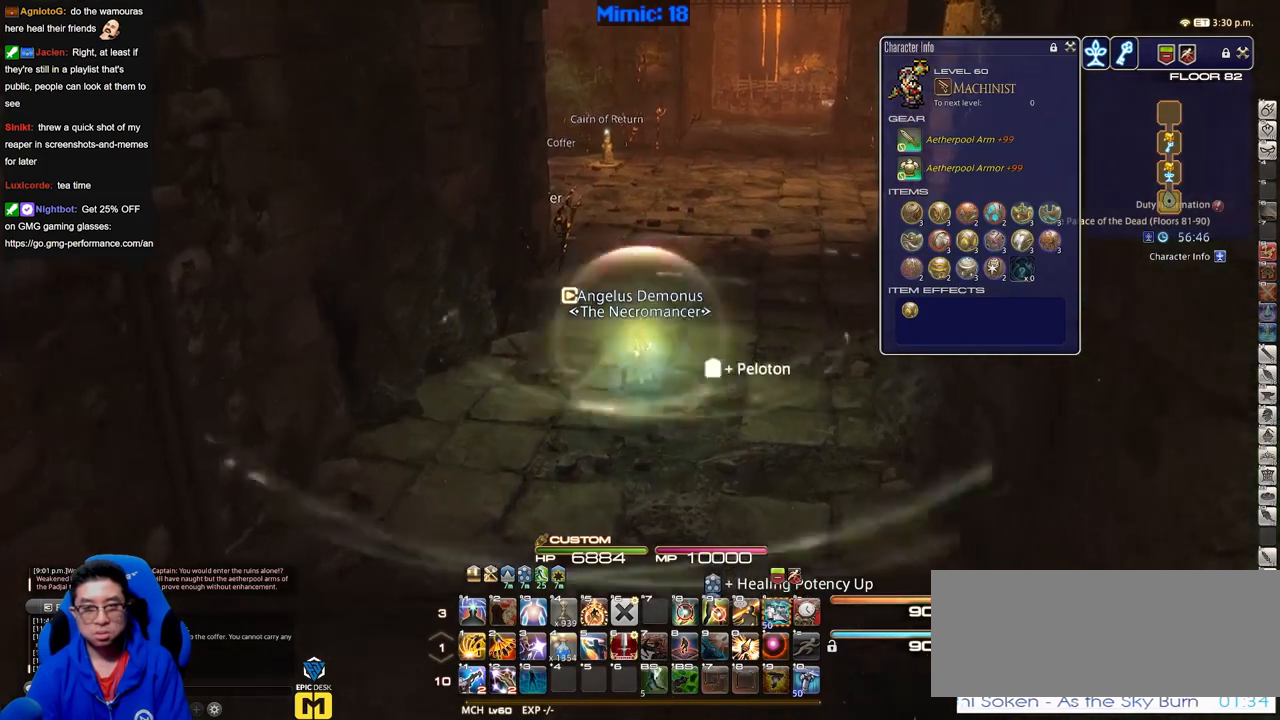
{"keys": ["d", "p", "w"], "events": [[384, "p", "down"], [467, "d", "down"]]}